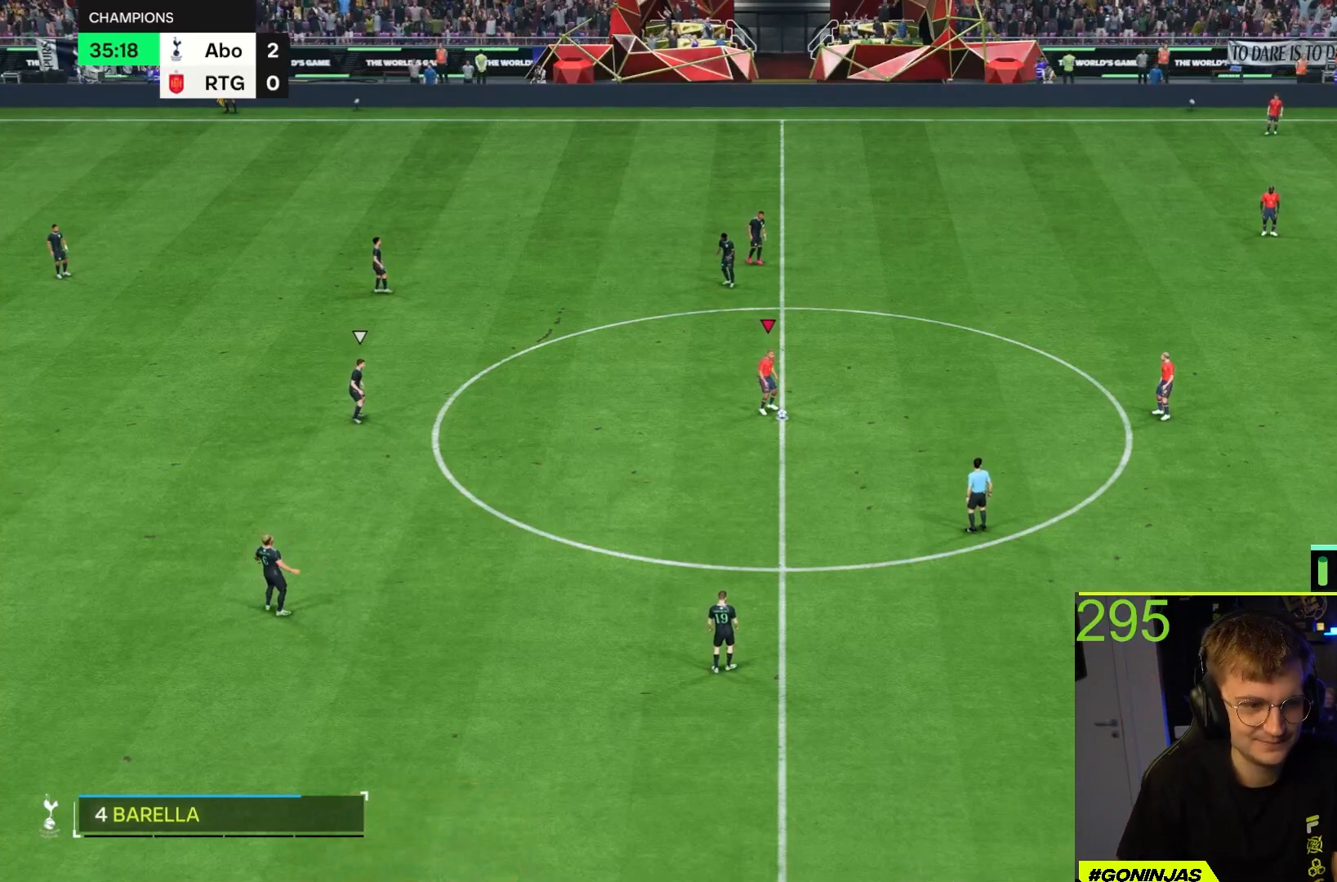
Gameplay with a controller (PlayStation layout); each line is a JSON object with the inputs held at the frame after it. "events" lists button and stick changes between this image and that frame as [ms after this image, input, new state], when the widget could be followed in between. Not read: L3 R3.
{"buttons": [], "left_stick": "right", "right_stick": "center", "events": [[450, "left_stick", "right"]]}
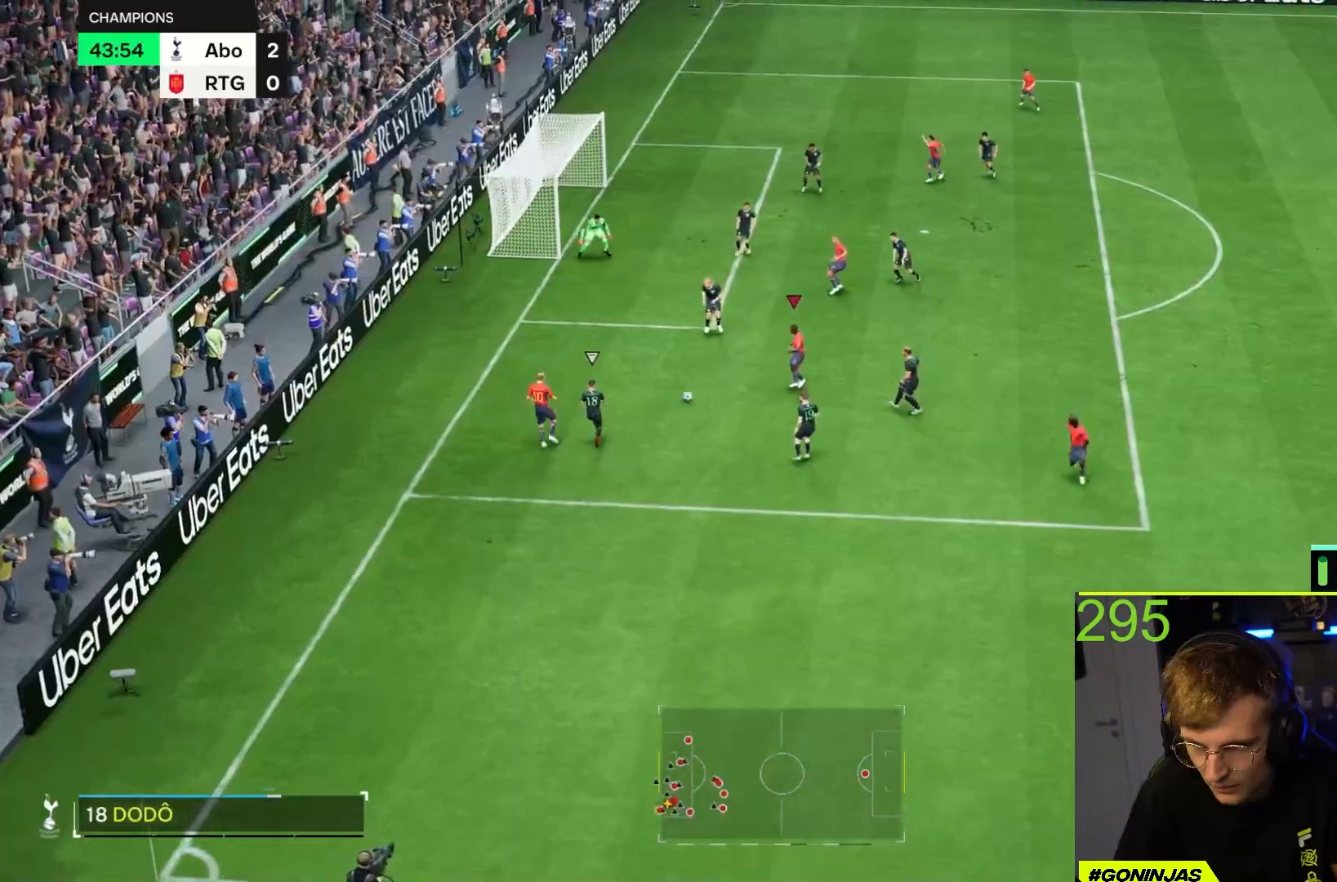
{"buttons": [], "left_stick": "up-right", "right_stick": "center", "events": [[167, "CROSS", "down"], [300, "CROSS", "up"], [317, "left_stick", "up-right"]]}
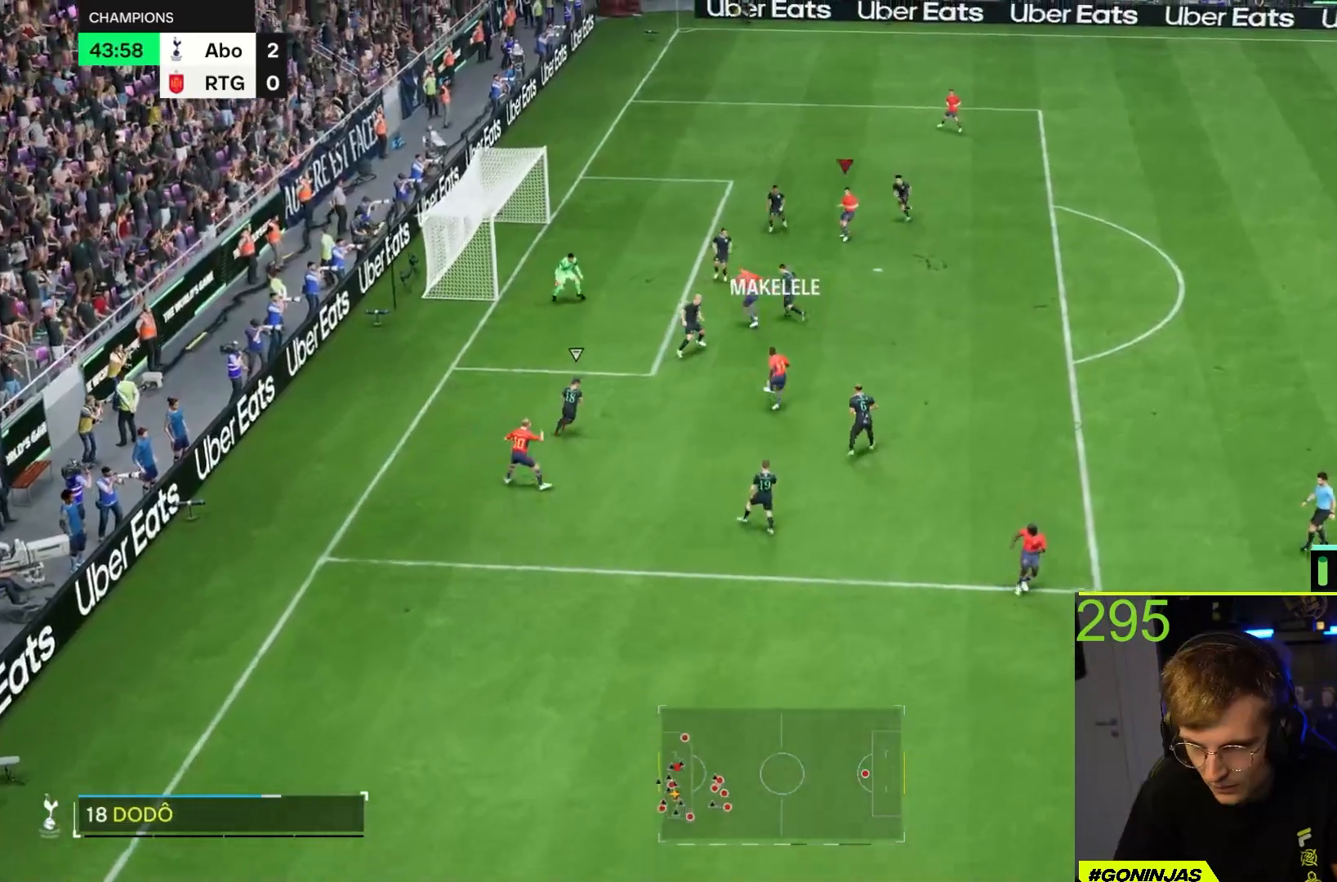
{"buttons": [], "left_stick": "down-right", "right_stick": "center", "events": [[200, "left_stick", "right"], [467, "left_stick", "down-right"]]}
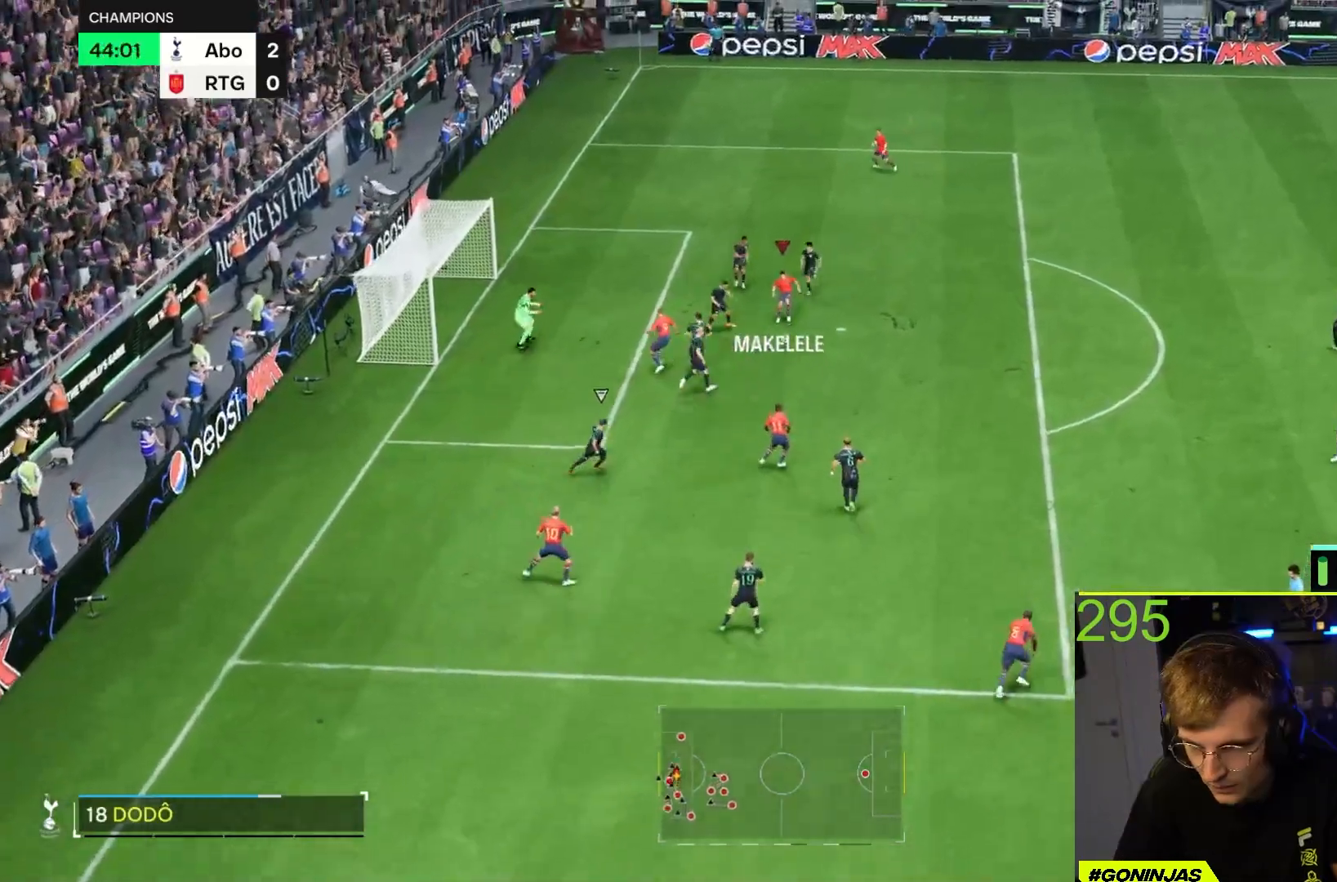
{"buttons": [], "left_stick": "down-left", "right_stick": "center", "events": [[100, "left_stick", "down"], [200, "CIRCLE", "down"], [367, "left_stick", "down-left"], [400, "CIRCLE", "up"]]}
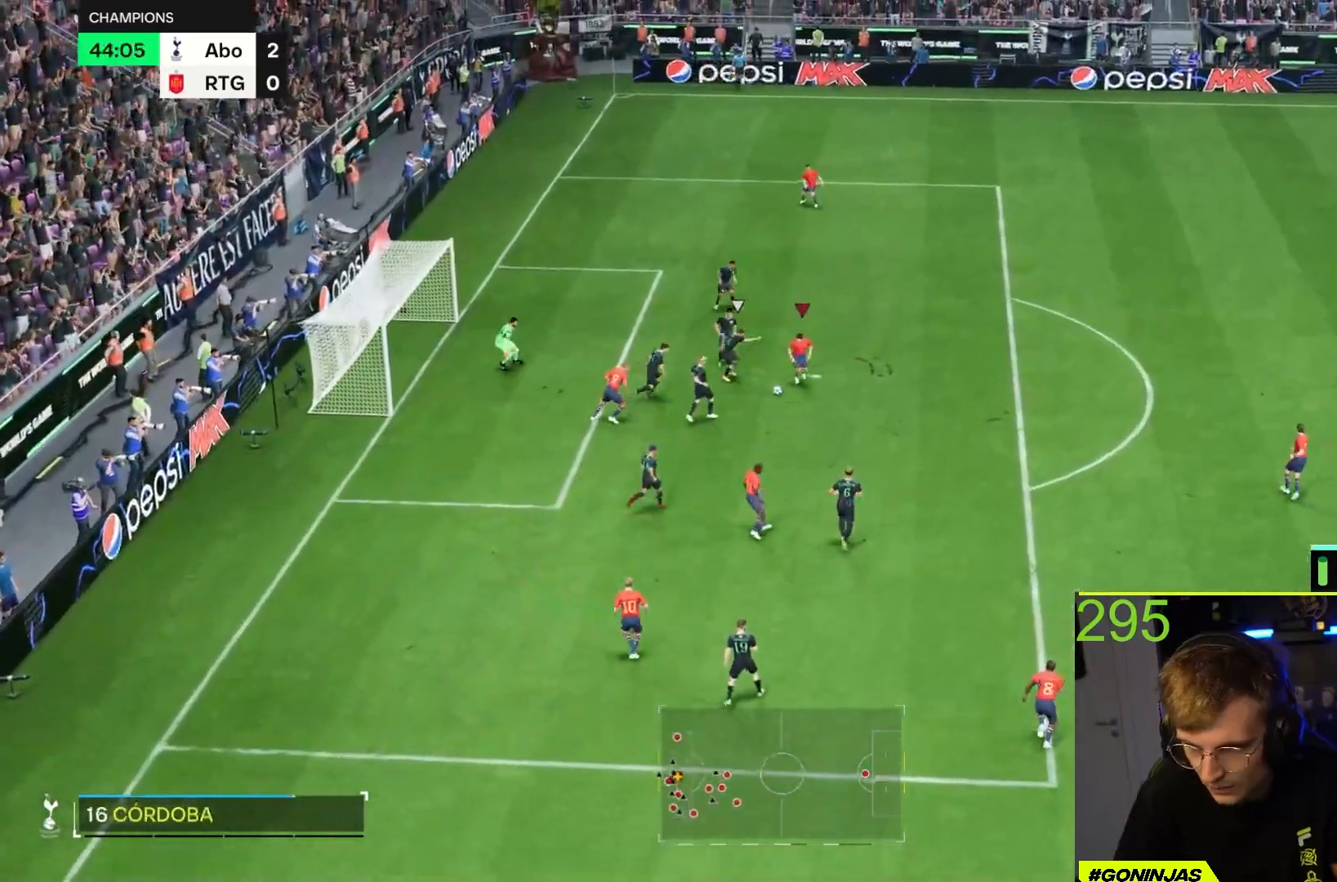
{"buttons": [], "left_stick": "up-left", "right_stick": "center", "events": [[283, "left_stick", "left"], [450, "left_stick", "up-left"]]}
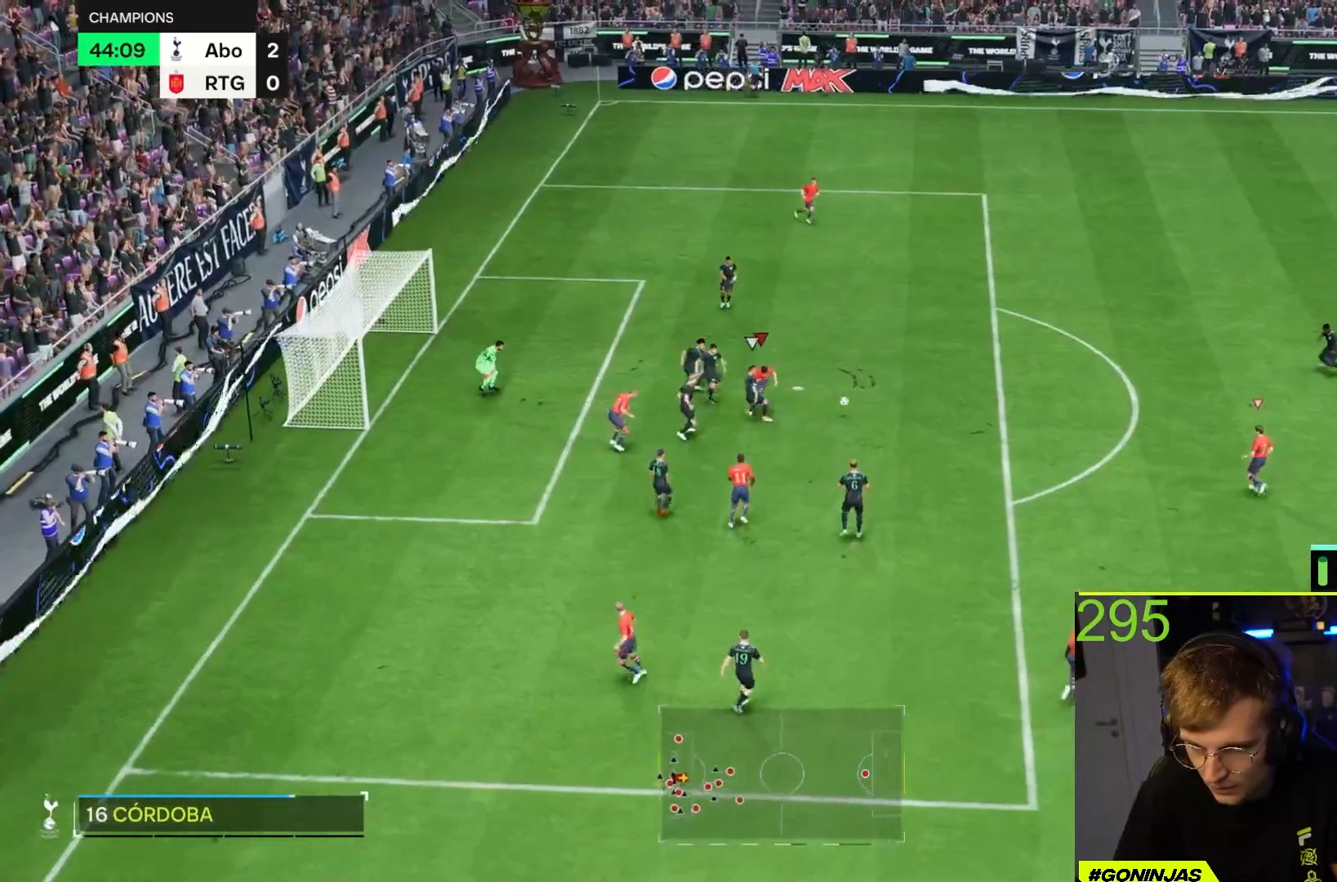
{"buttons": [], "left_stick": "up-left", "right_stick": "center", "events": [[183, "left_stick", "up-right"], [283, "left_stick", "right"], [417, "left_stick", "up"], [500, "left_stick", "up-left"]]}
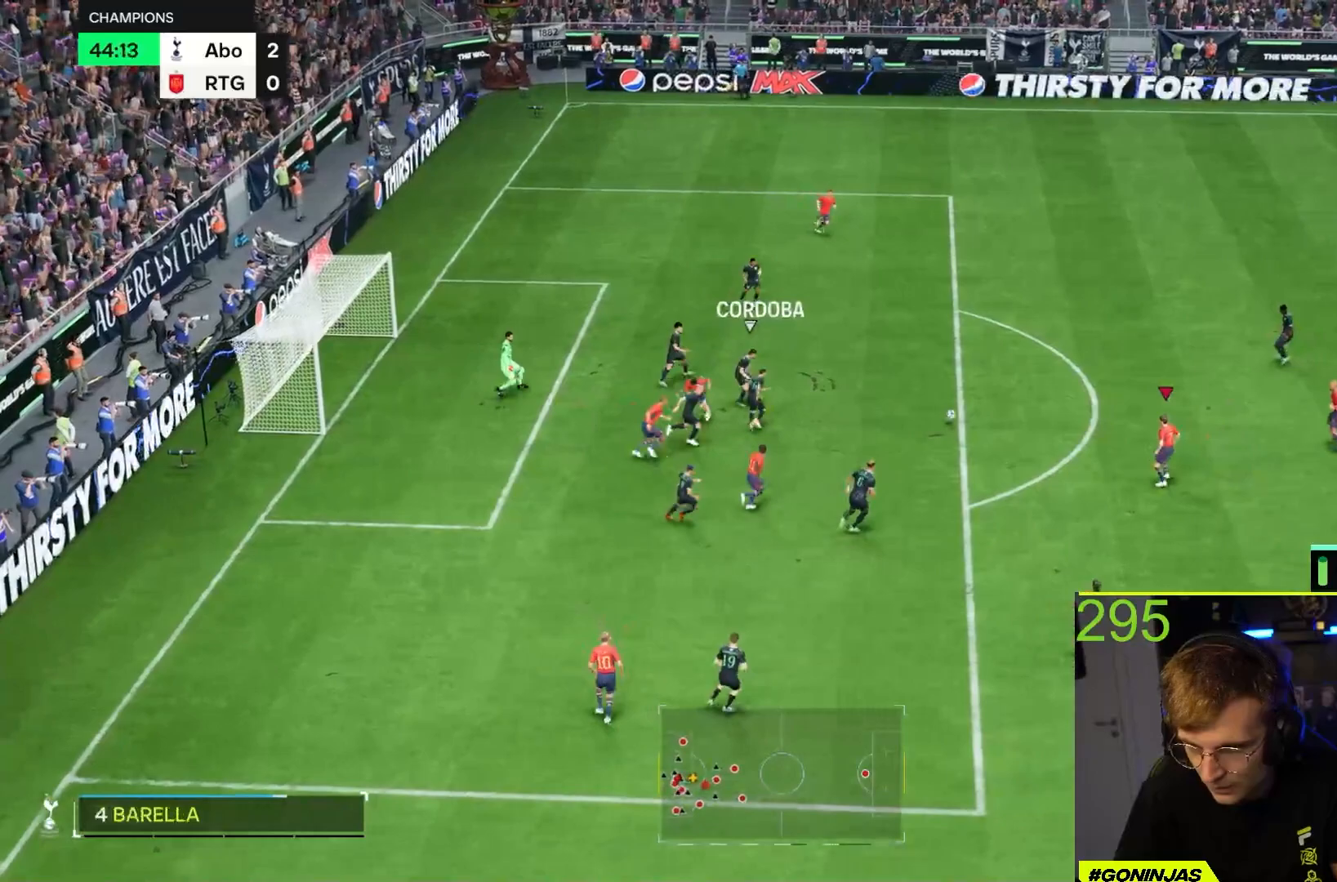
{"buttons": [], "left_stick": "down", "right_stick": "center", "events": [[17, "R2", "down"], [250, "R2", "up"], [417, "left_stick", "down-left"], [483, "left_stick", "down"]]}
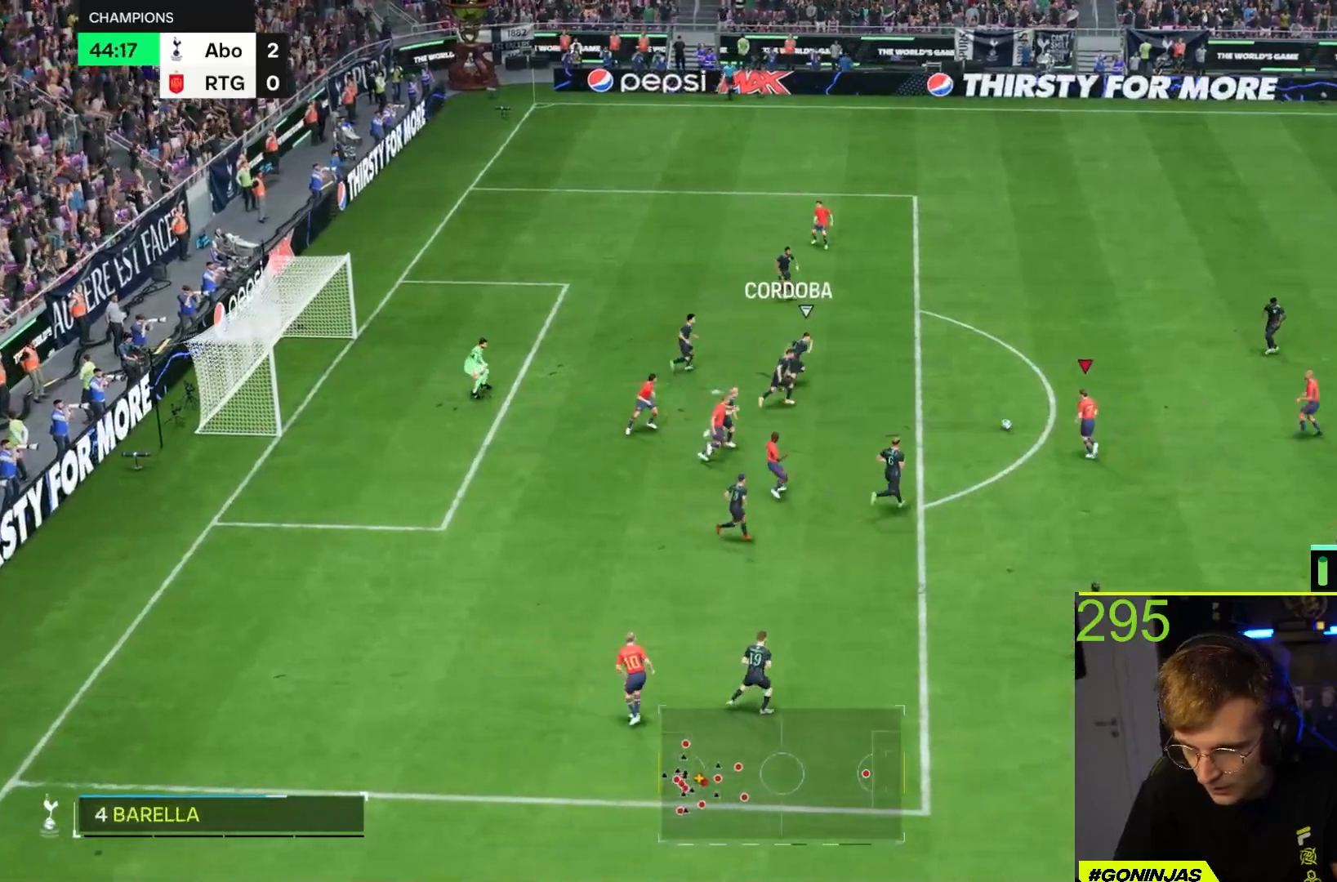
{"buttons": [], "left_stick": "down", "right_stick": "center", "events": [[17, "CROSS", "down"], [150, "CROSS", "up"]]}
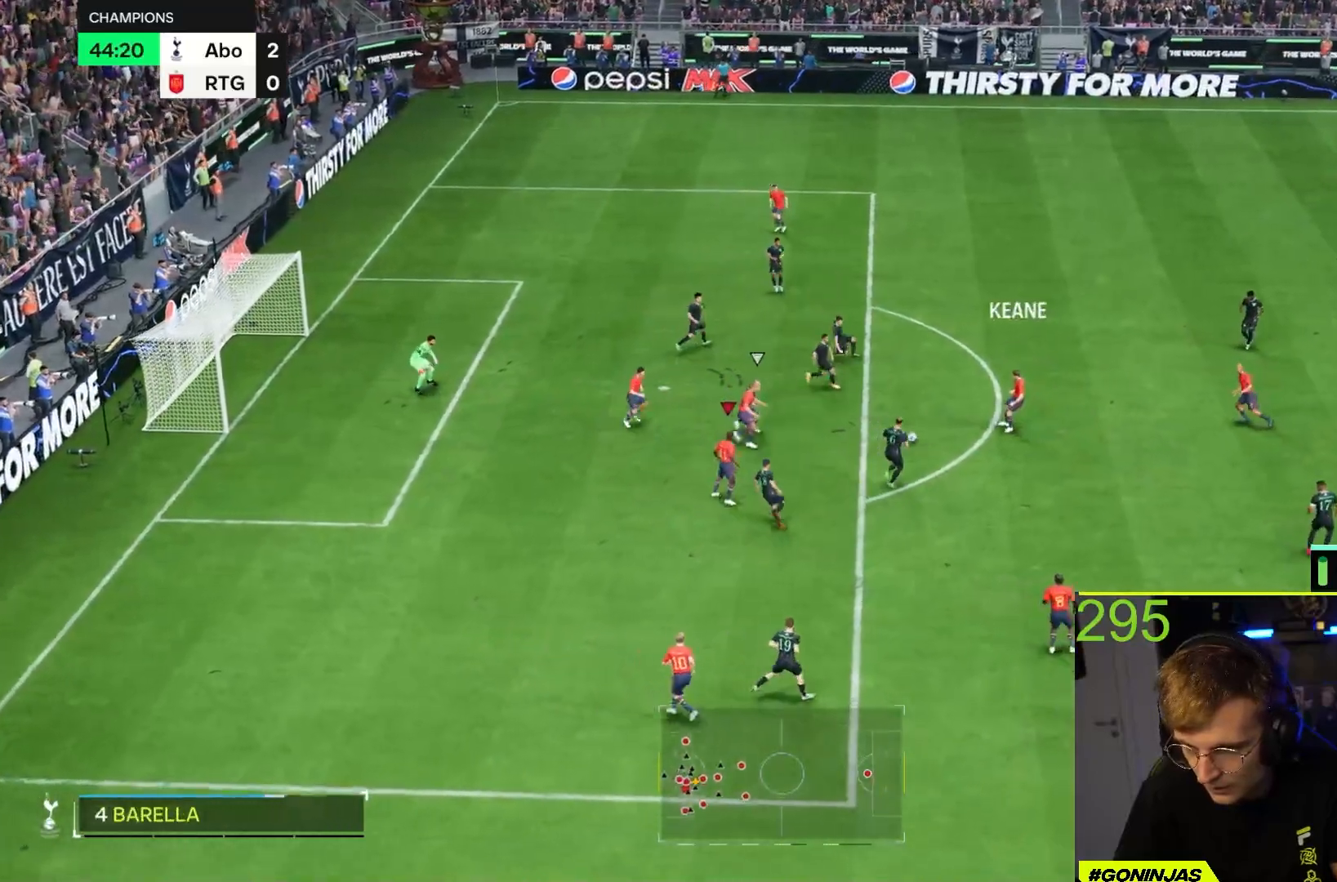
{"buttons": [], "left_stick": "down-left", "right_stick": "center", "events": [[50, "left_stick", "down-left"]]}
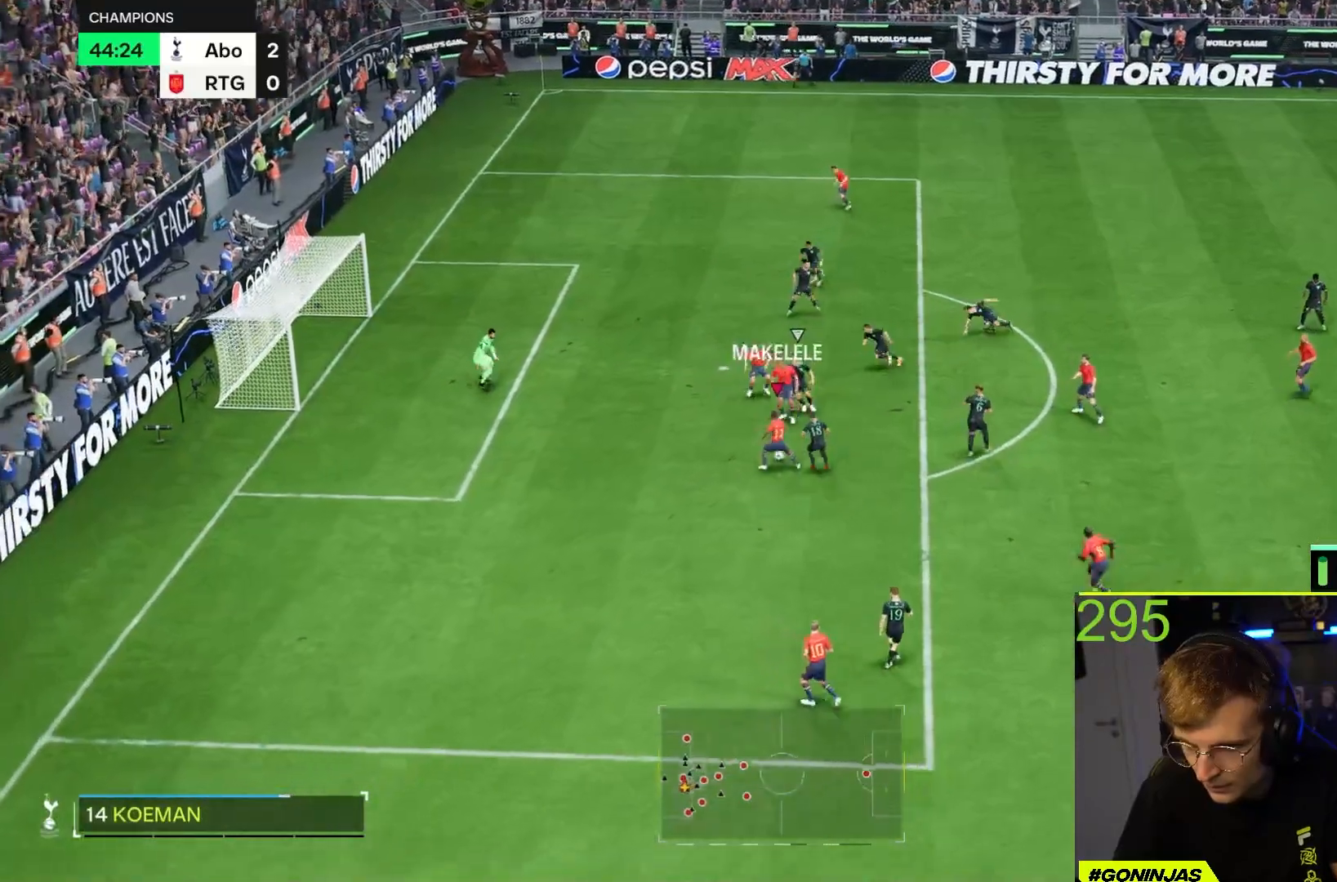
{"buttons": [], "left_stick": "up", "right_stick": "center", "events": [[133, "left_stick", "left"], [167, "CIRCLE", "down"], [333, "CIRCLE", "up"], [367, "left_stick", "up"]]}
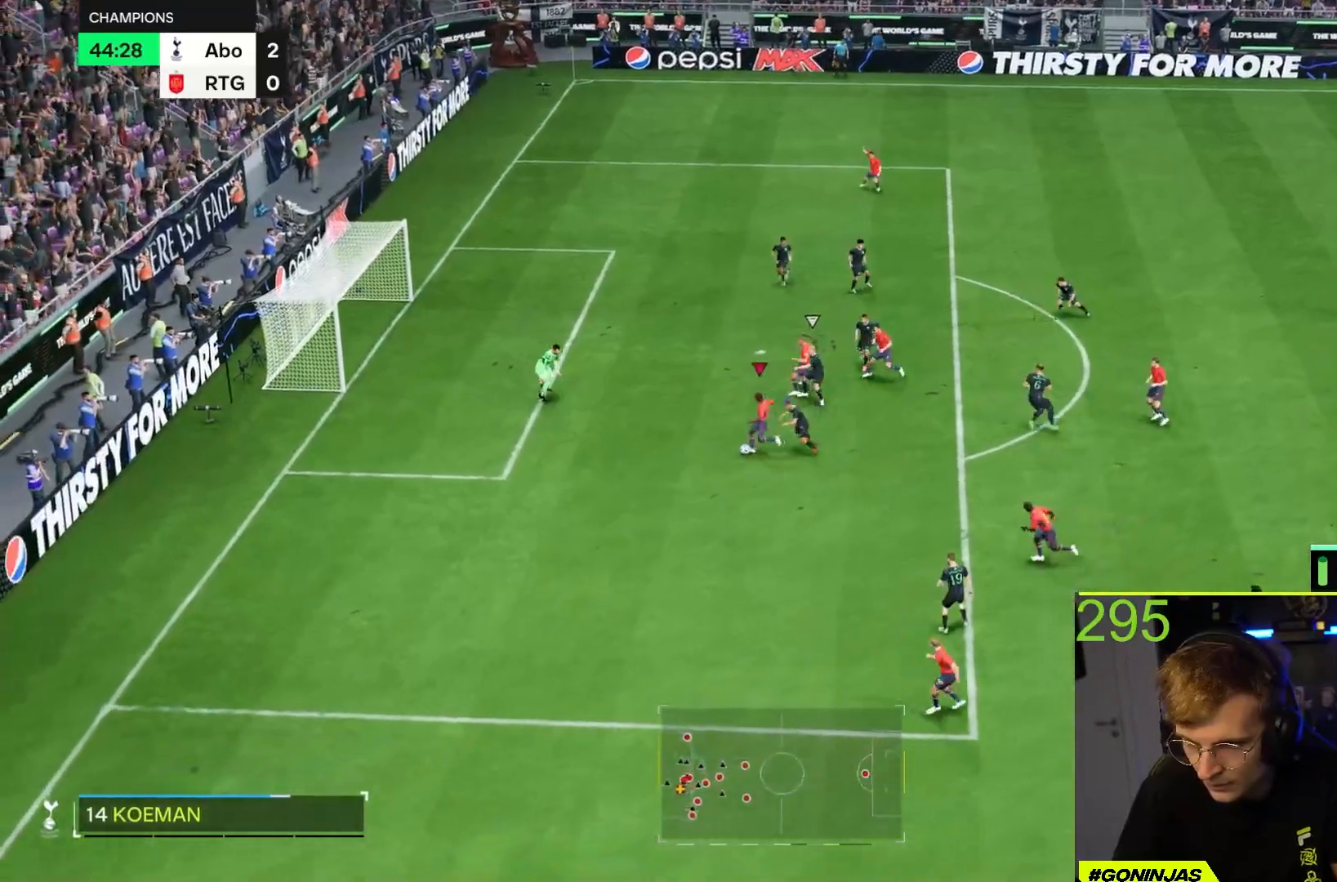
{"buttons": [], "left_stick": "left", "right_stick": "center", "events": [[200, "CIRCLE", "down"], [267, "left_stick", "left"], [367, "CIRCLE", "up"]]}
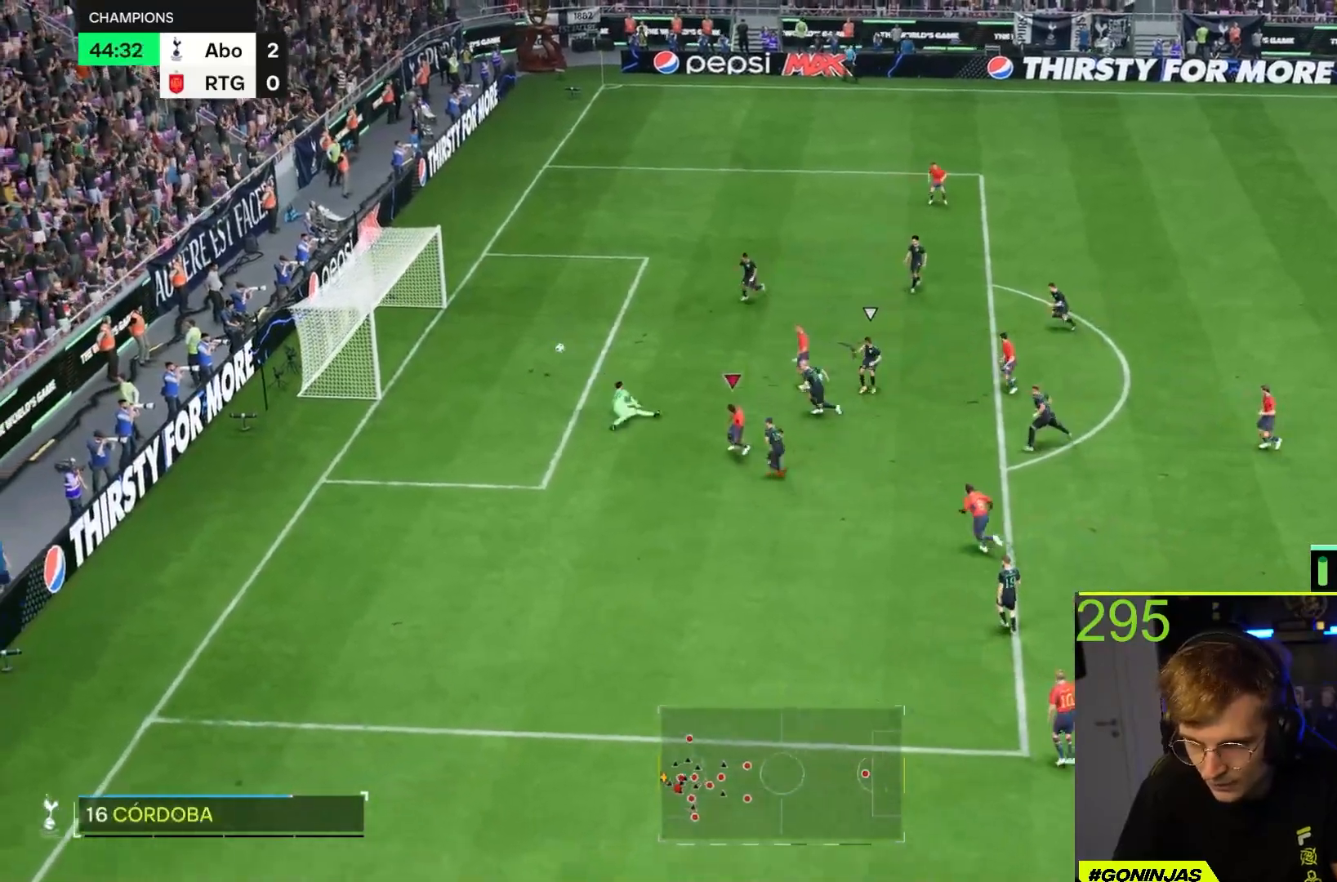
{"buttons": ["R2"], "left_stick": "down", "right_stick": "center", "events": [[250, "left_stick", "down-left"], [350, "left_stick", "down"], [450, "R2", "down"]]}
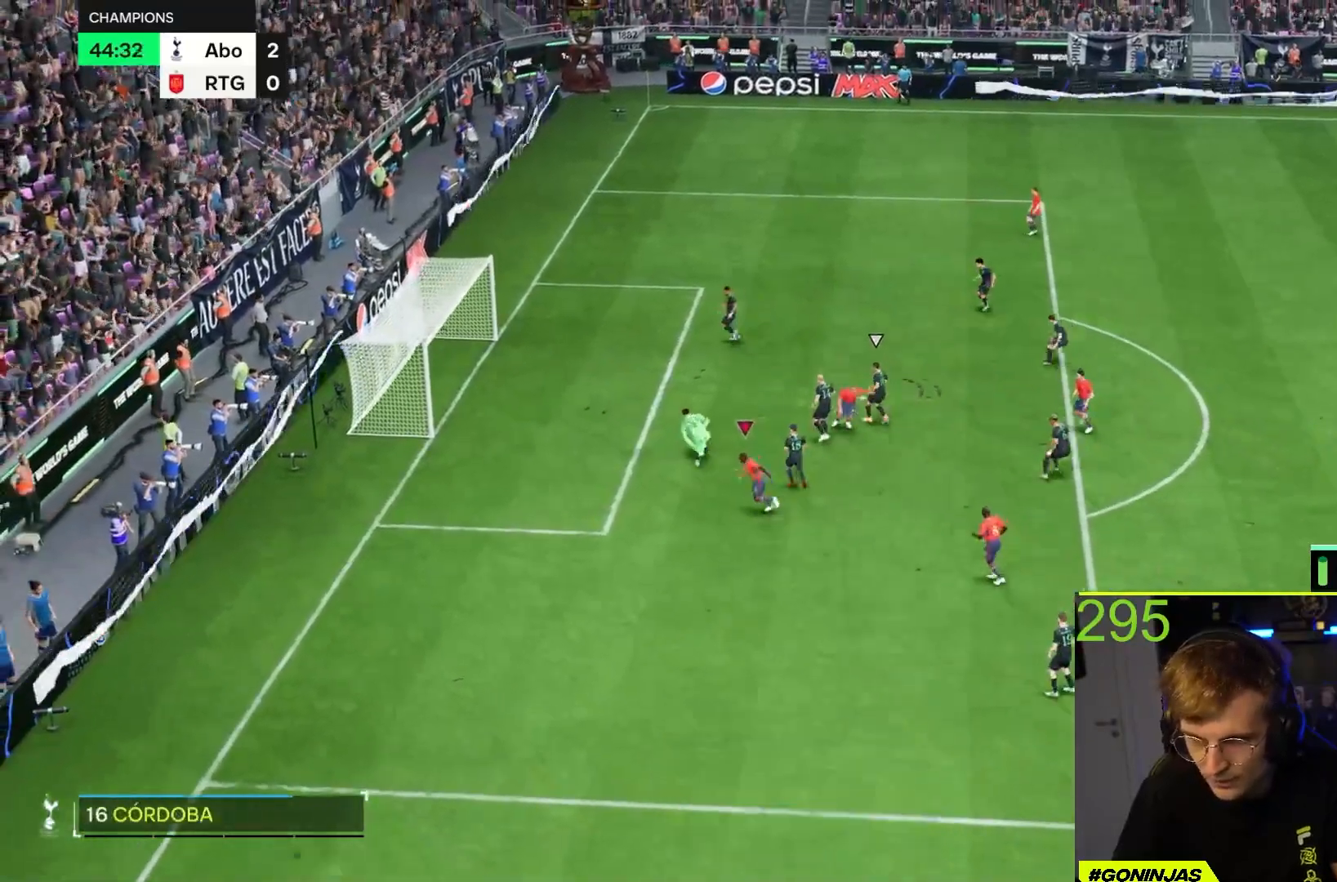
{"buttons": ["L2", "R2"], "left_stick": "down", "right_stick": "center", "events": [[383, "L1", "down"], [450, "L1", "up"], [467, "L2", "down"]]}
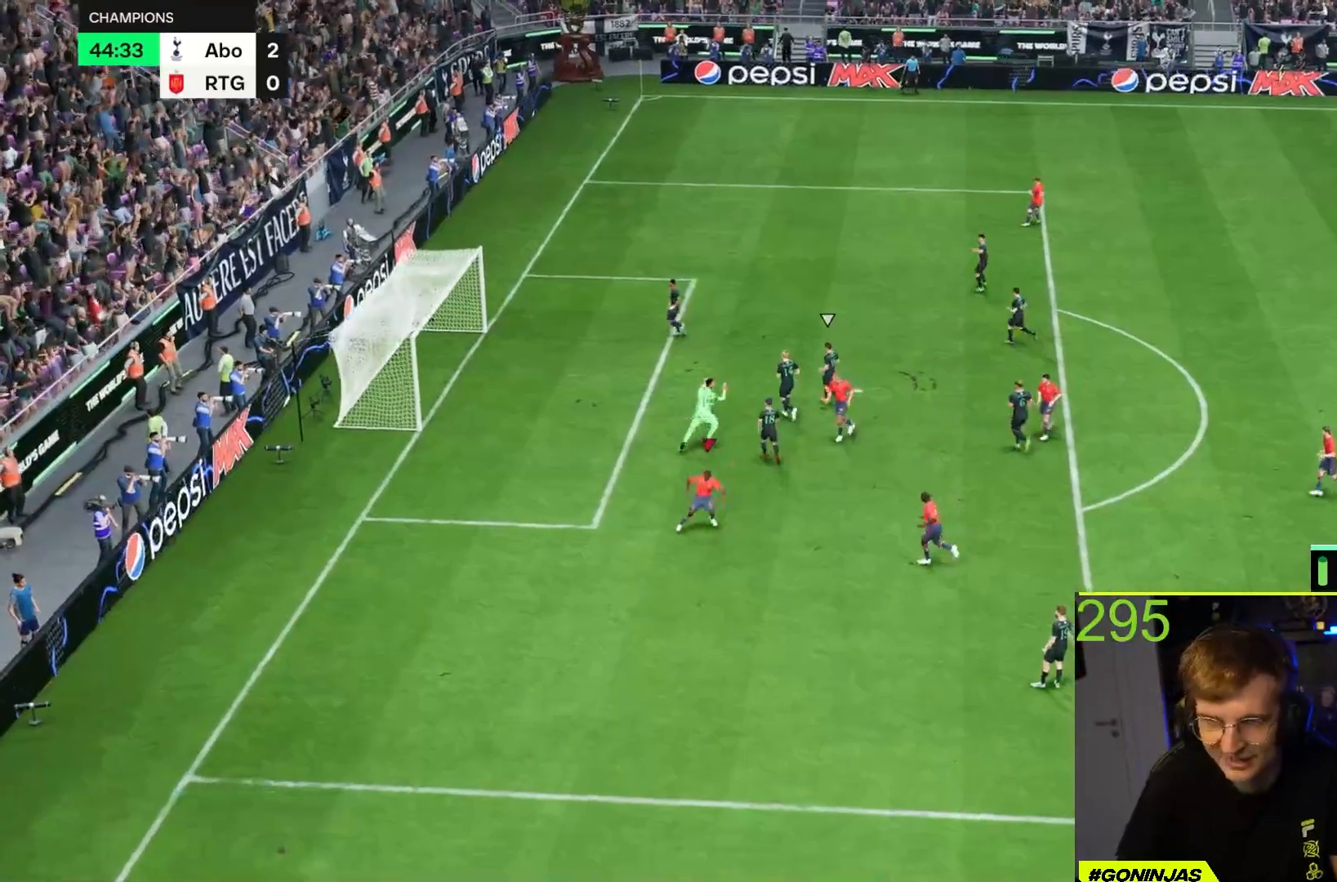
{"buttons": ["L2", "R2"], "left_stick": "down-left", "right_stick": "center", "events": [[433, "R2", "up"], [450, "R2", "down"], [450, "left_stick", "down-left"]]}
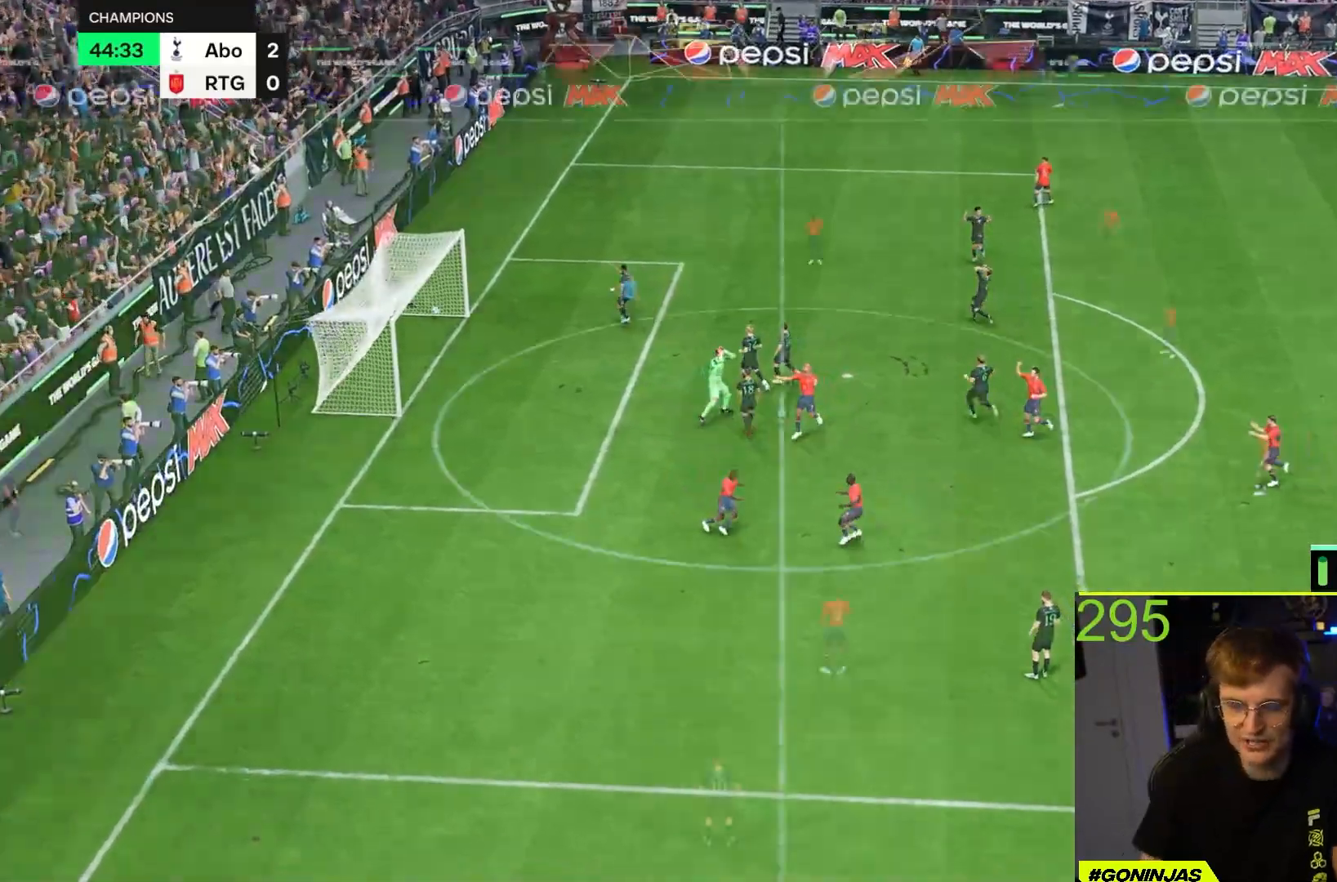
{"buttons": [], "left_stick": "center", "right_stick": "center", "events": [[367, "L2", "up"], [400, "left_stick", "center"], [417, "R2", "up"]]}
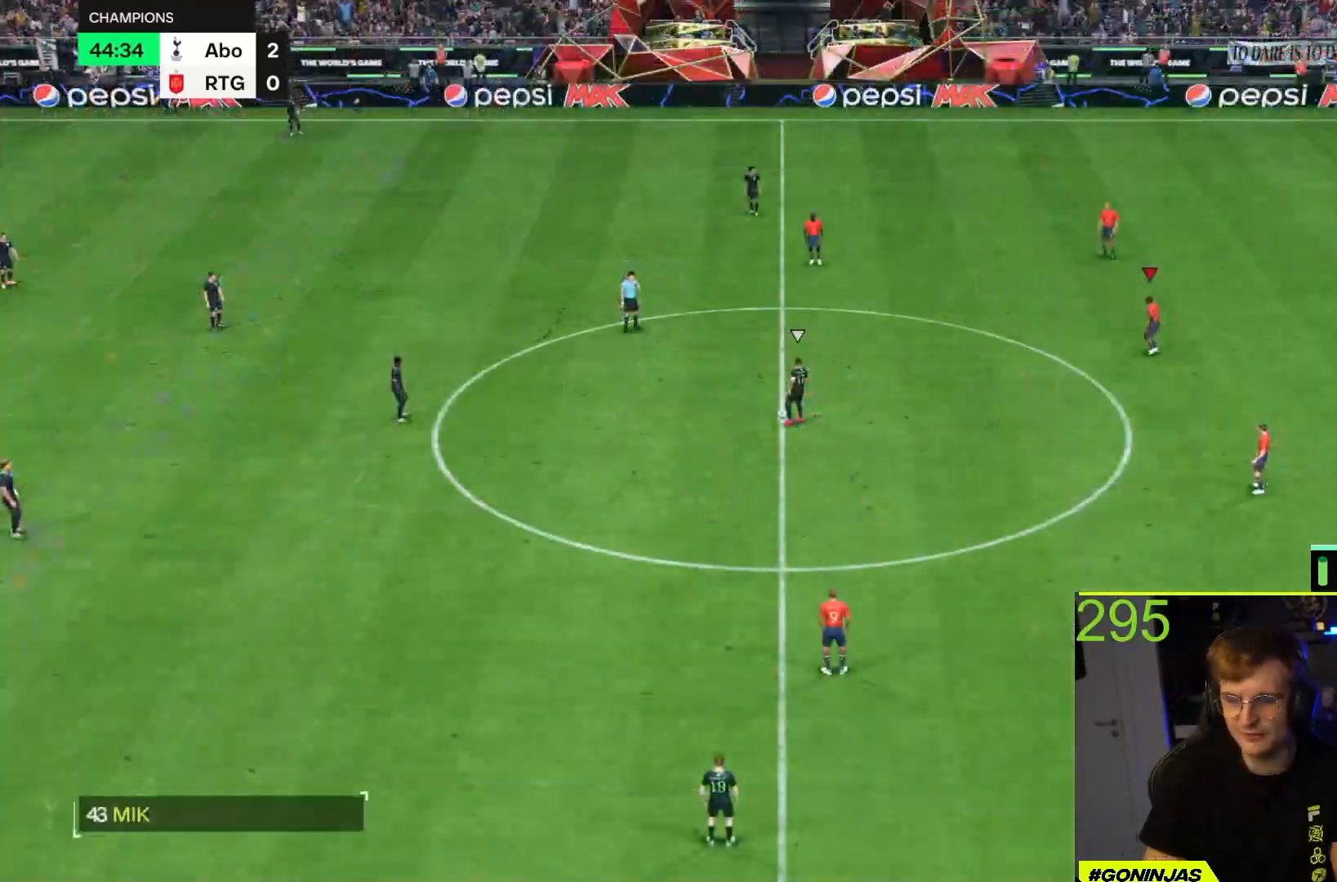
{"buttons": [], "left_stick": "up", "right_stick": "center", "events": [[33, "right_stick", "down-left"], [50, "left_stick", "right"], [133, "right_stick", "center"], [167, "left_stick", "up"]]}
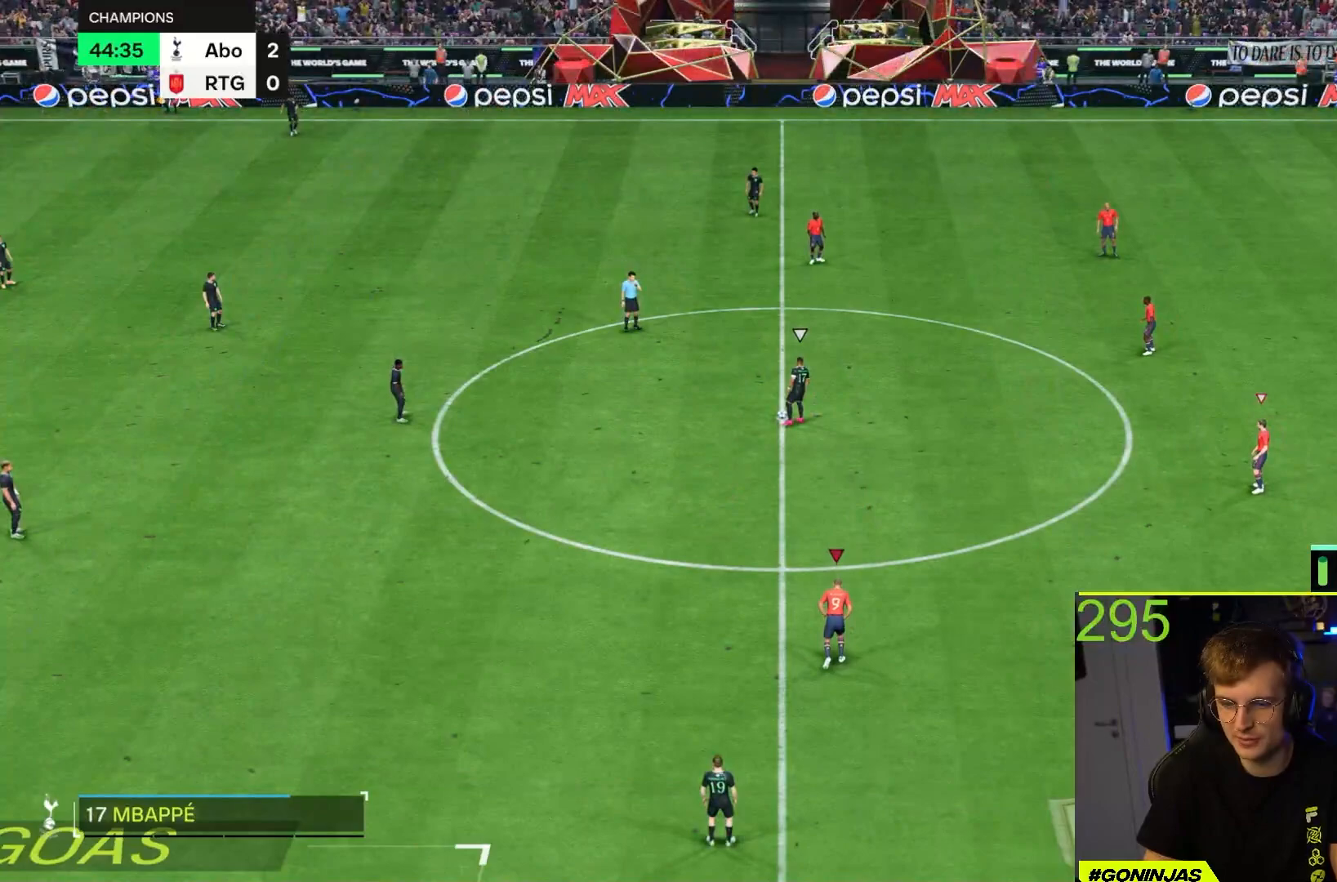
{"buttons": ["R2"], "left_stick": "up", "right_stick": "center", "events": [[400, "R2", "down"]]}
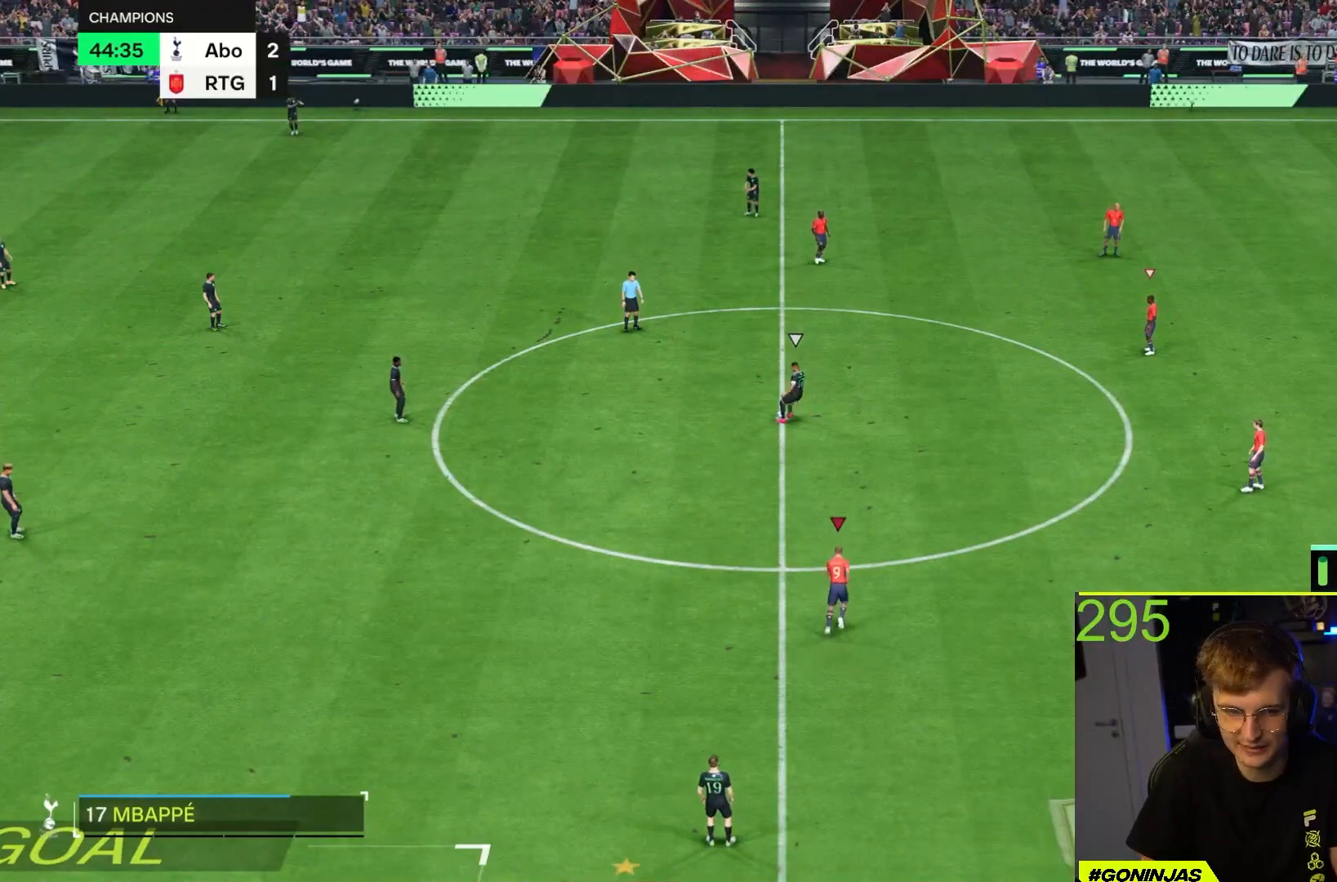
{"buttons": ["R2"], "left_stick": "up", "right_stick": "center", "events": []}
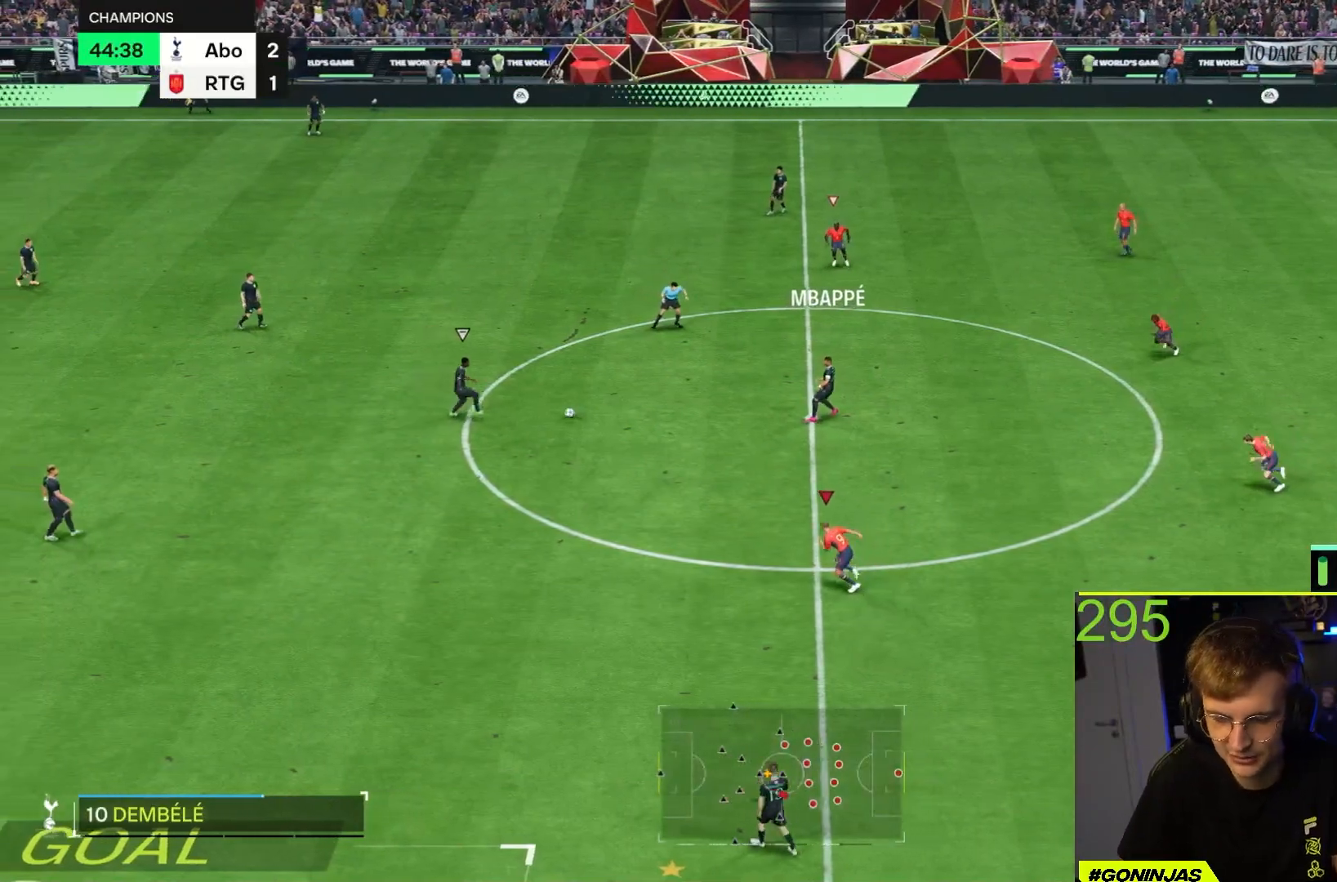
{"buttons": ["R2"], "left_stick": "up", "right_stick": "center", "events": []}
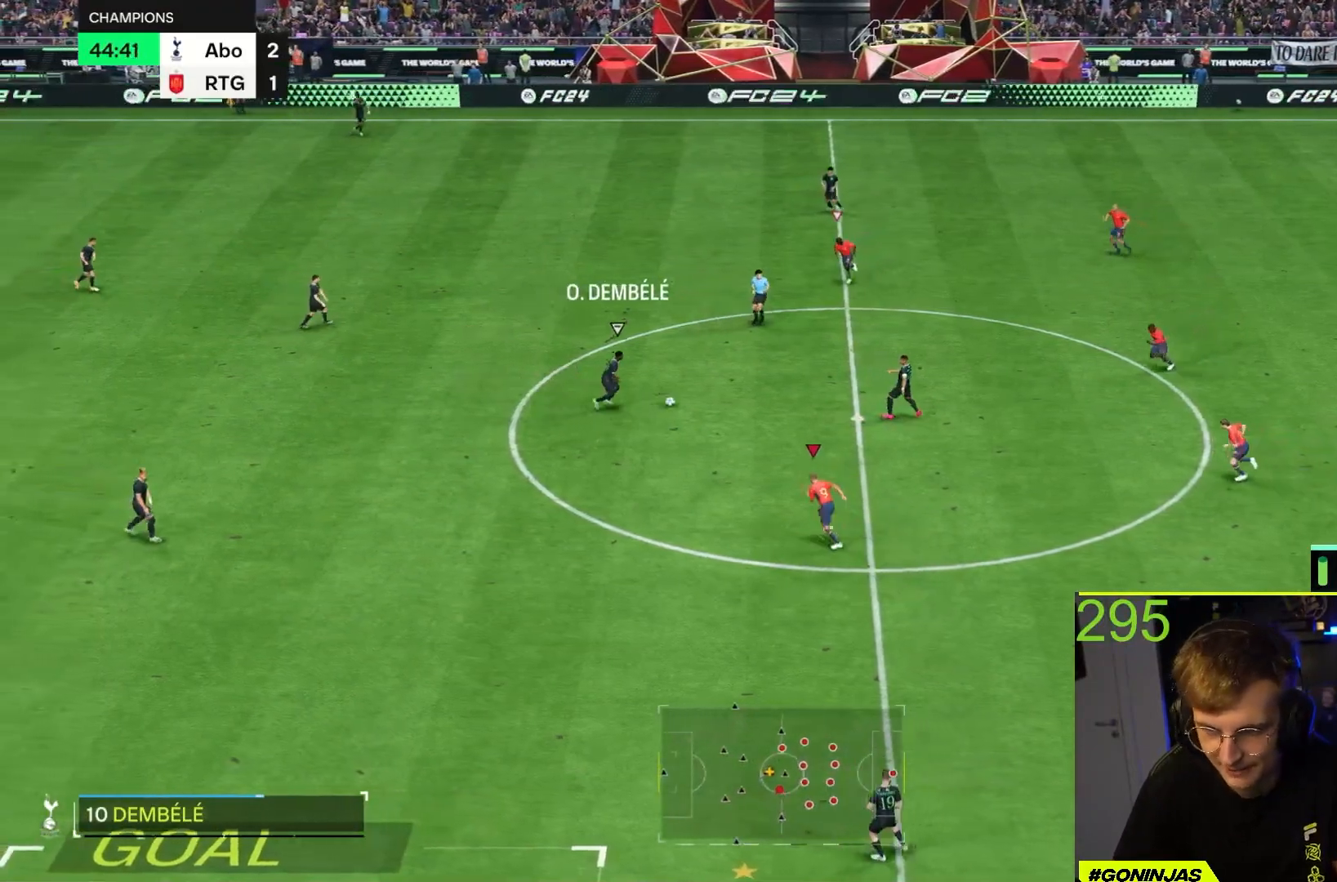
{"buttons": ["R2"], "left_stick": "left", "right_stick": "right", "events": [[350, "left_stick", "left"], [383, "right_stick", "right"]]}
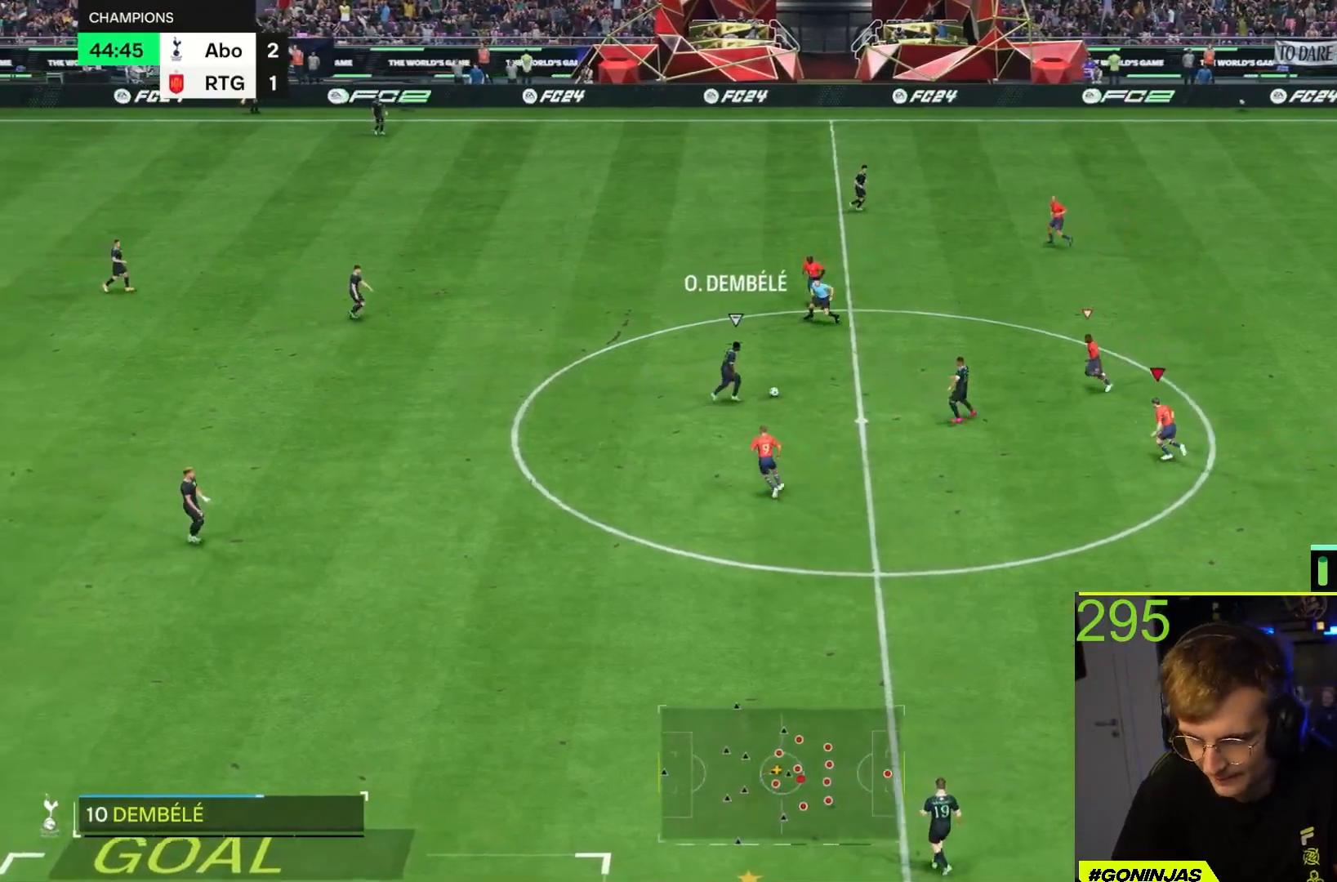
{"buttons": ["R2"], "left_stick": "left", "right_stick": "center", "events": [[17, "L2", "down"], [17, "R2", "up"], [17, "left_stick", "down"], [17, "right_stick", "center"], [167, "left_stick", "left"], [283, "R2", "down"], [400, "L2", "up"]]}
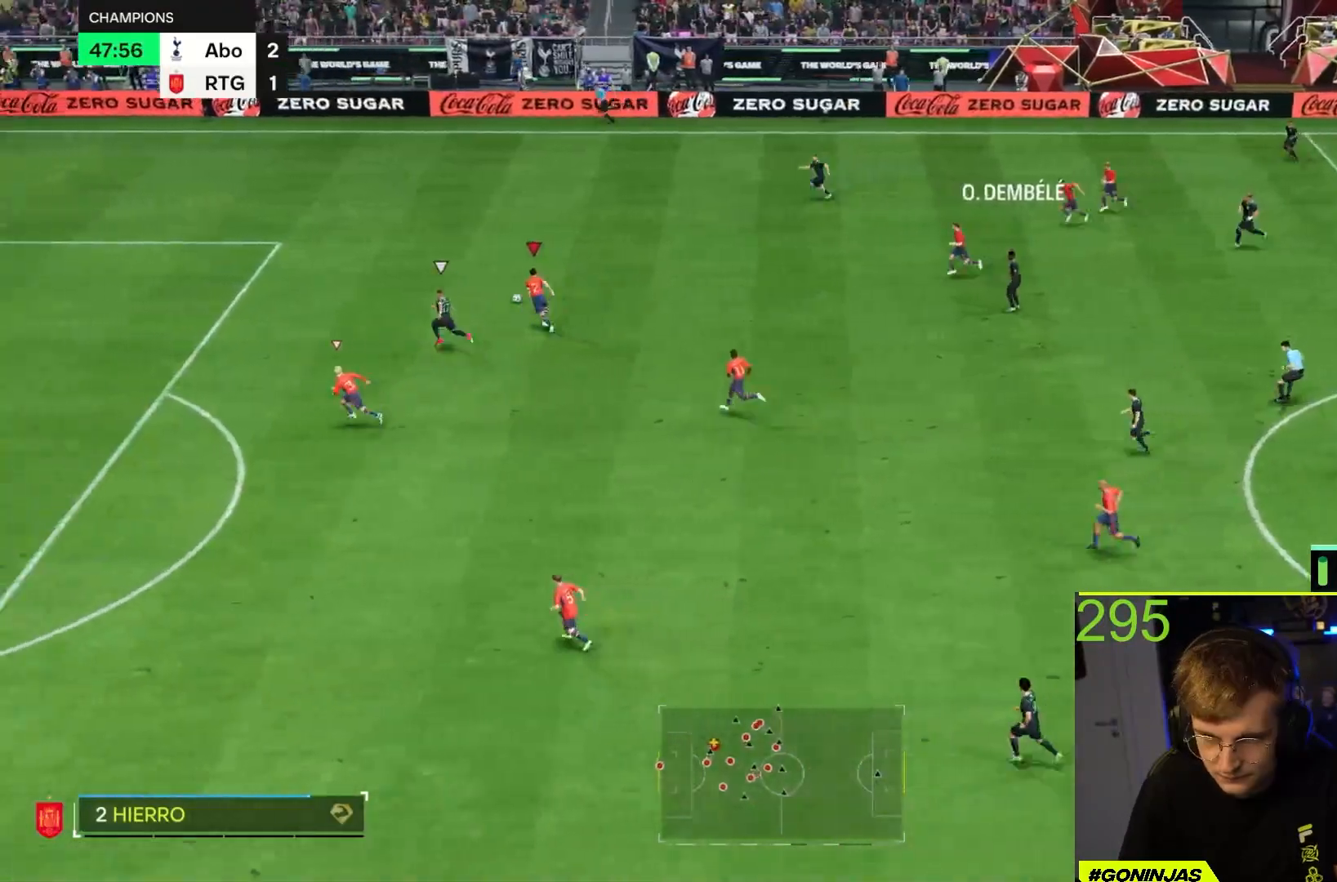
{"buttons": ["TRIANGLE", "R2"], "left_stick": "left", "right_stick": "center", "events": [[83, "TRIANGLE", "down"], [167, "L1", "down"], [283, "L1", "up"]]}
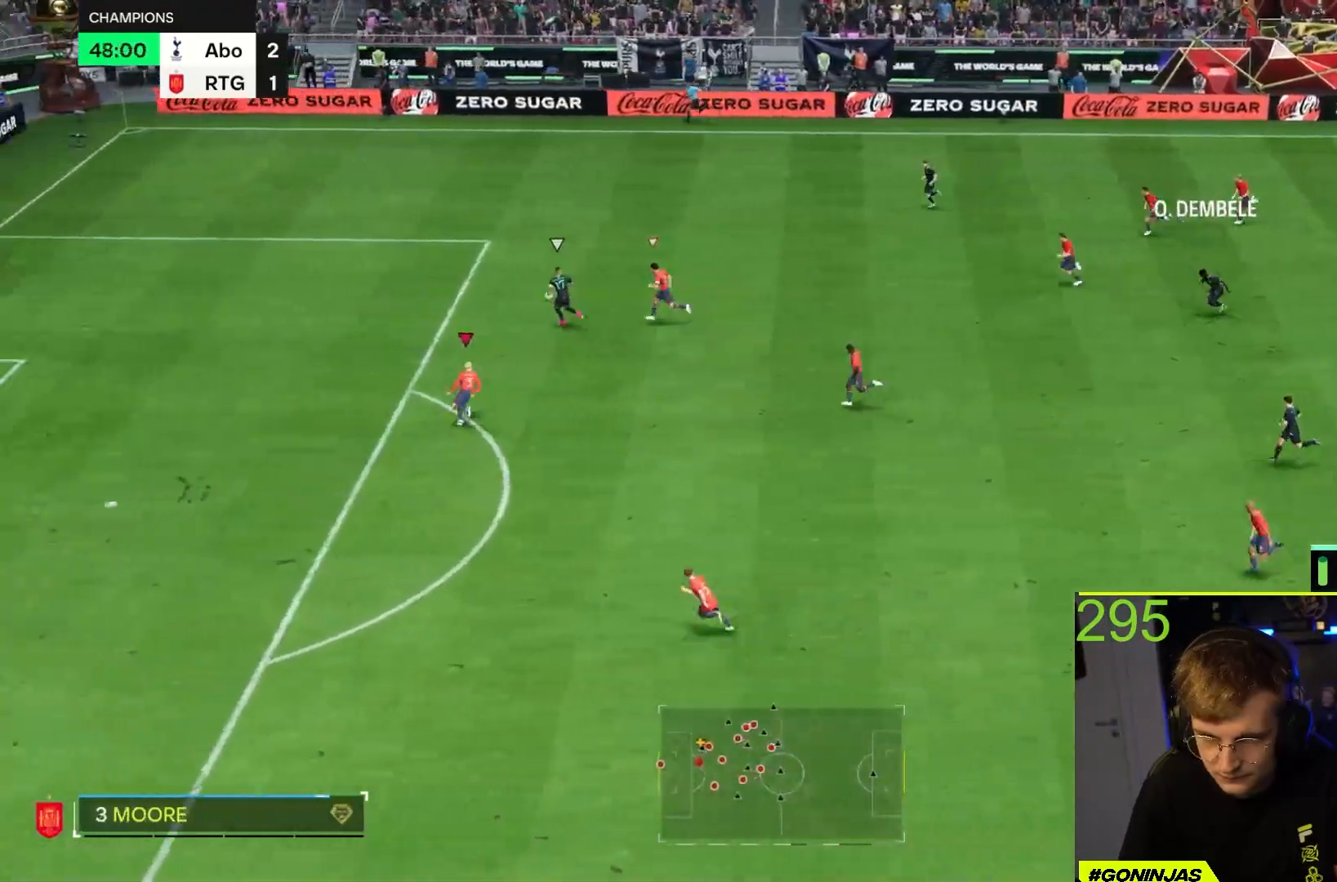
{"buttons": ["R2"], "left_stick": "left", "right_stick": "center", "events": [[50, "TRIANGLE", "up"]]}
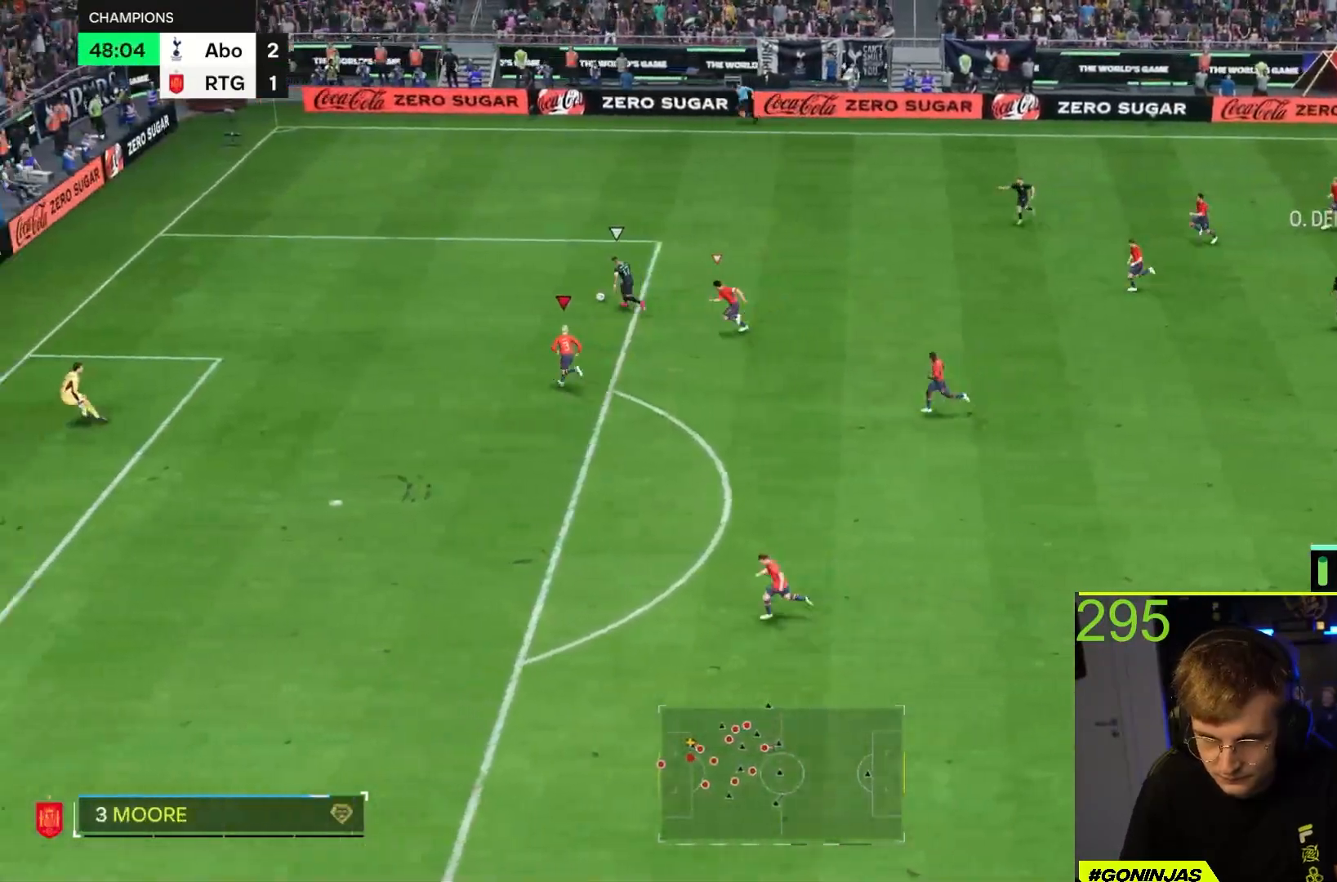
{"buttons": ["R2"], "left_stick": "left", "right_stick": "center", "events": []}